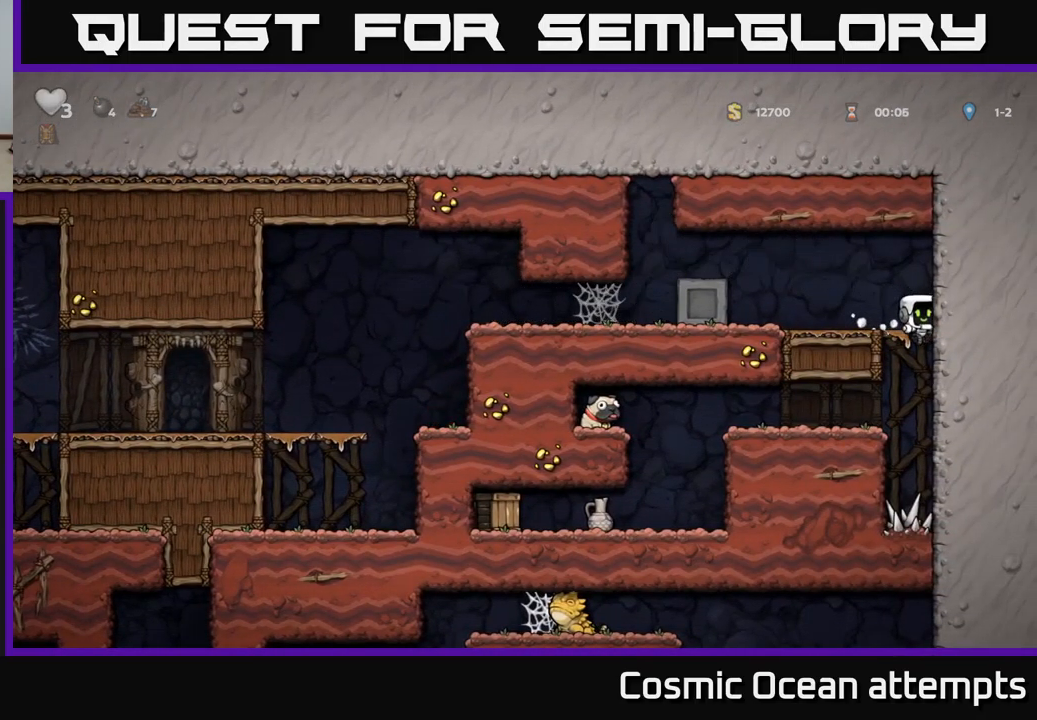
Gameplay with a controller (Xbox layout); each line is a JSON object with the inputs held at the frame after it. "events" lists button and stick changes between this image and that frame as [ms after this image, input, new state], when the widget could be followed in between. Not read: L1 right_stick.
{"buttons": ["DPAD_LEFT"], "left_stick": "center", "events": [[17, "DPAD_LEFT", "down"]]}
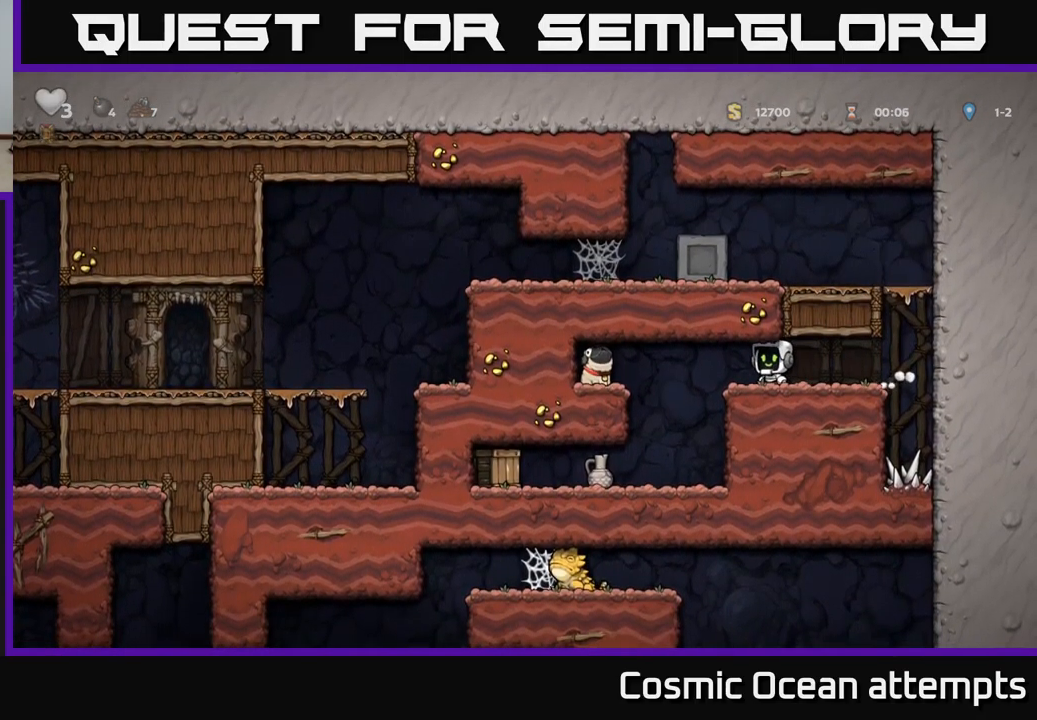
{"buttons": [], "left_stick": "center", "events": [[117, "X", "down"], [267, "X", "up"], [317, "DPAD_LEFT", "up"]]}
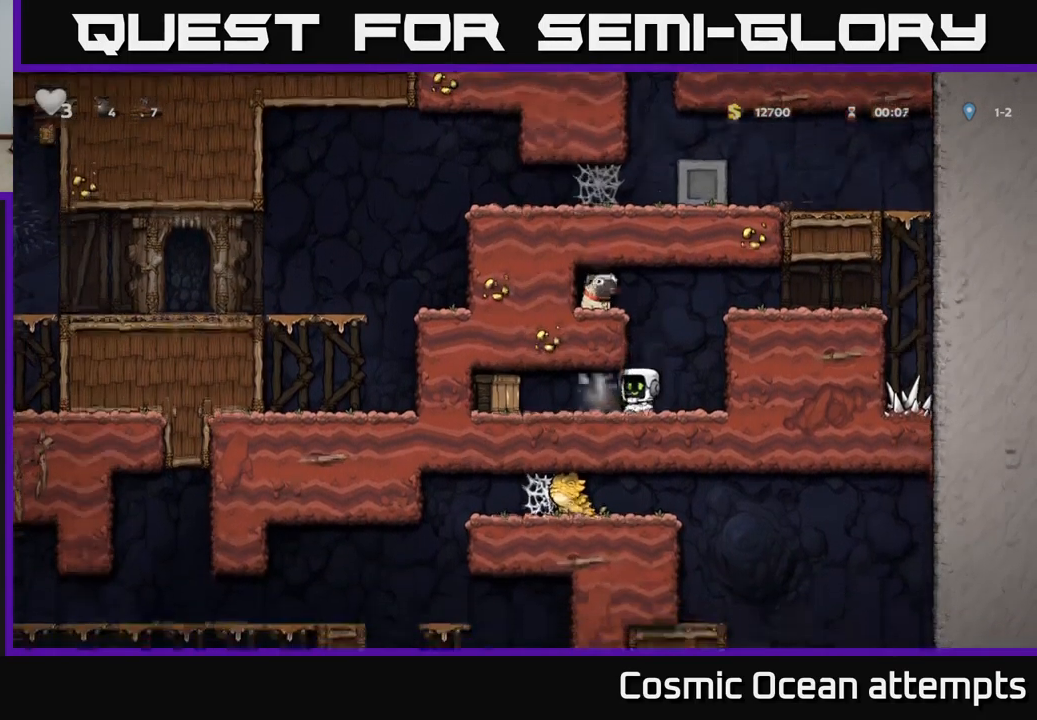
{"buttons": ["DPAD_LEFT"], "left_stick": "center", "events": [[333, "DPAD_LEFT", "down"]]}
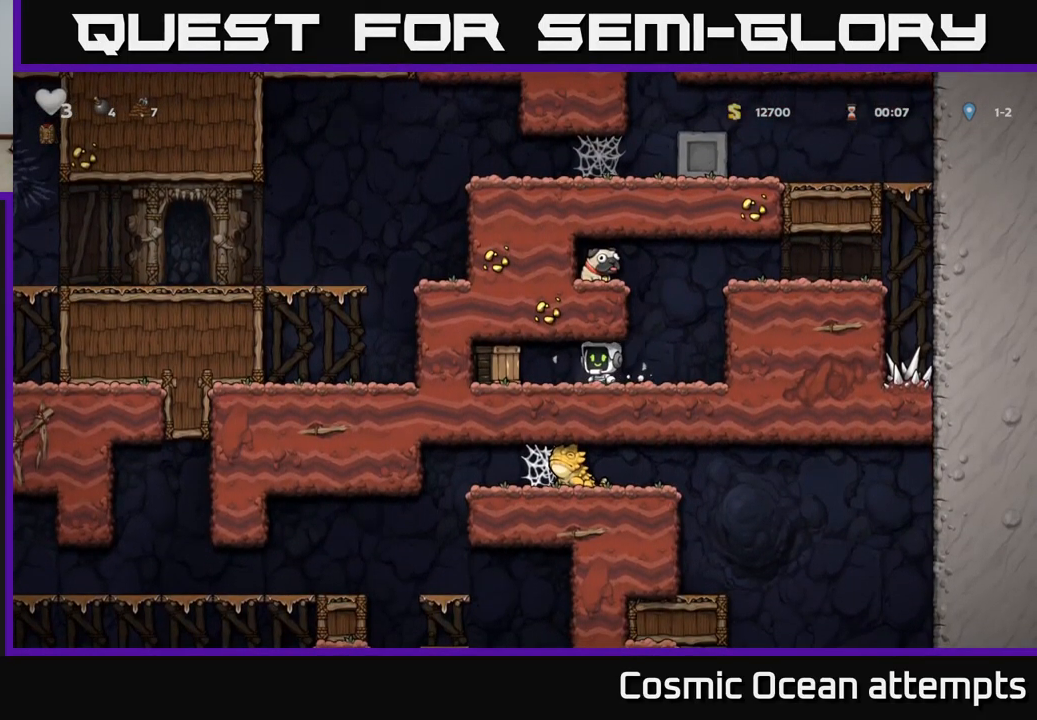
{"buttons": [], "left_stick": "center", "events": [[117, "DPAD_DOWN", "down"], [150, "DPAD_LEFT", "up"], [217, "X", "down"], [316, "DPAD_DOWN", "up"], [333, "X", "up"]]}
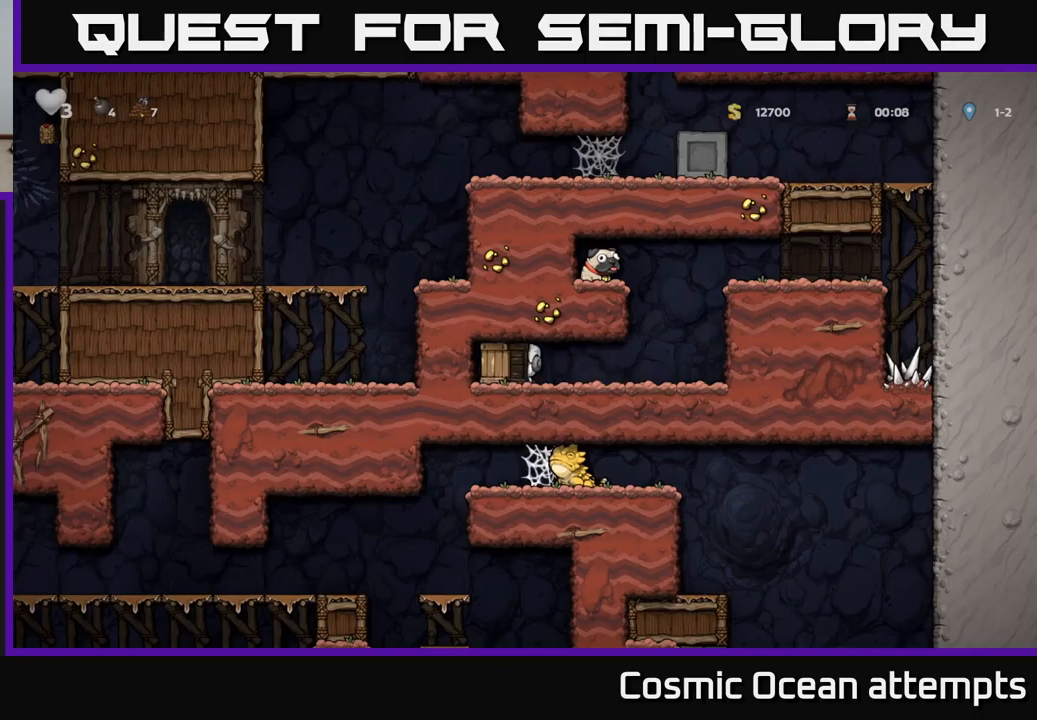
{"buttons": ["DPAD_RIGHT"], "left_stick": "center", "events": [[17, "DPAD_RIGHT", "down"], [117, "X", "down"], [150, "DPAD_RIGHT", "up"], [200, "X", "up"], [400, "X", "down"], [433, "DPAD_RIGHT", "down"], [500, "X", "up"]]}
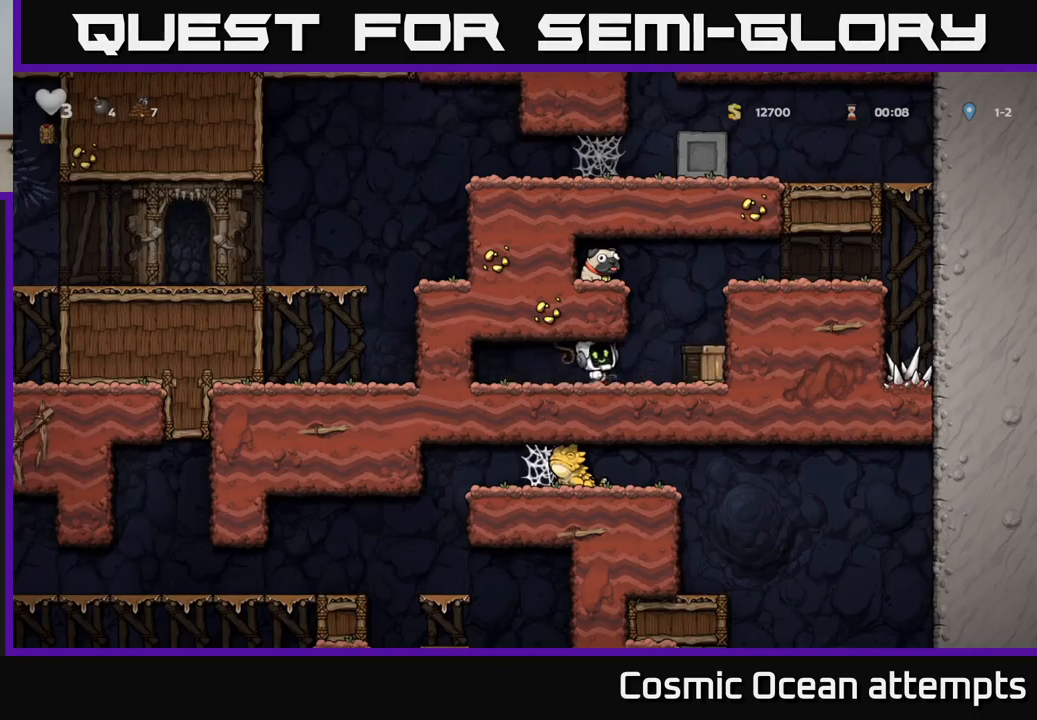
{"buttons": ["DPAD_RIGHT"], "left_stick": "center", "events": [[117, "DPAD_RIGHT", "up"], [400, "DPAD_RIGHT", "down"]]}
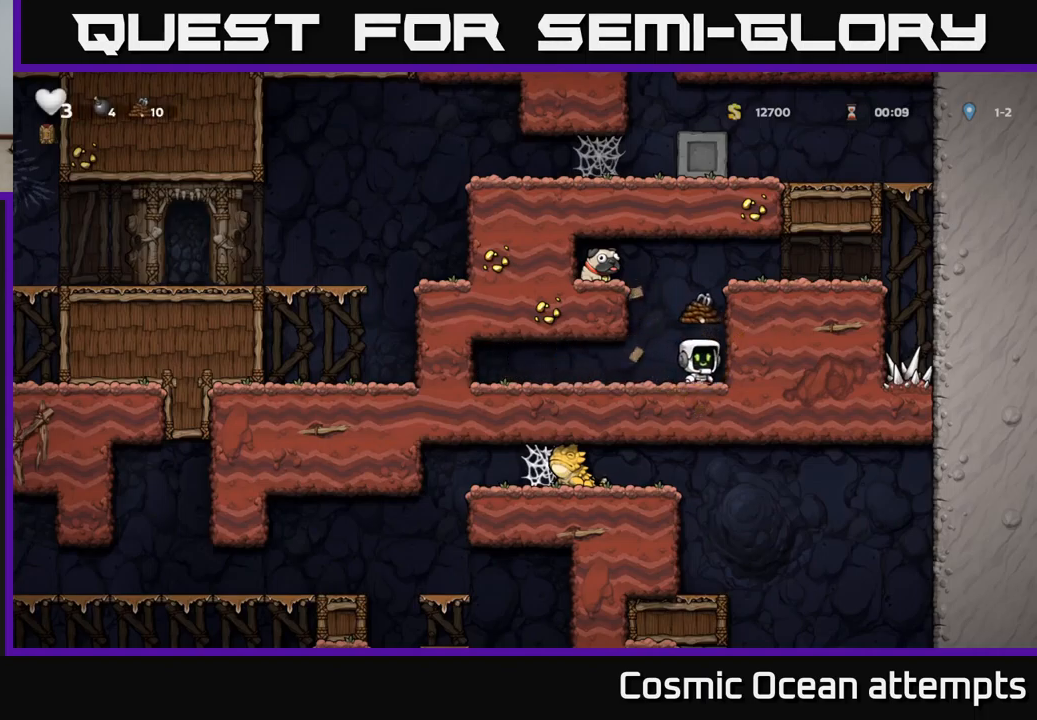
{"buttons": ["A", "DPAD_LEFT"], "left_stick": "center", "events": [[17, "DPAD_RIGHT", "up"], [83, "DPAD_LEFT", "down"], [100, "A", "down"], [283, "A", "up"], [433, "A", "down"]]}
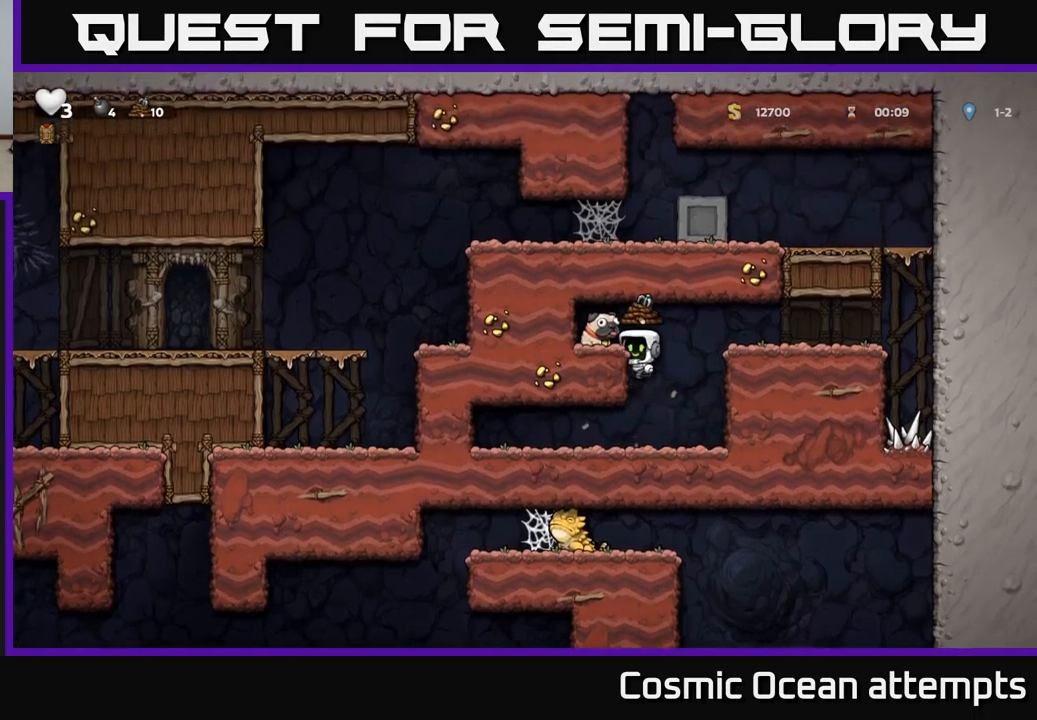
{"buttons": ["X", "DPAD_RIGHT"], "left_stick": "center", "events": [[50, "A", "up"], [133, "DPAD_LEFT", "up"], [167, "DPAD_DOWN", "down"], [400, "X", "down"], [450, "DPAD_DOWN", "up"], [500, "DPAD_RIGHT", "down"]]}
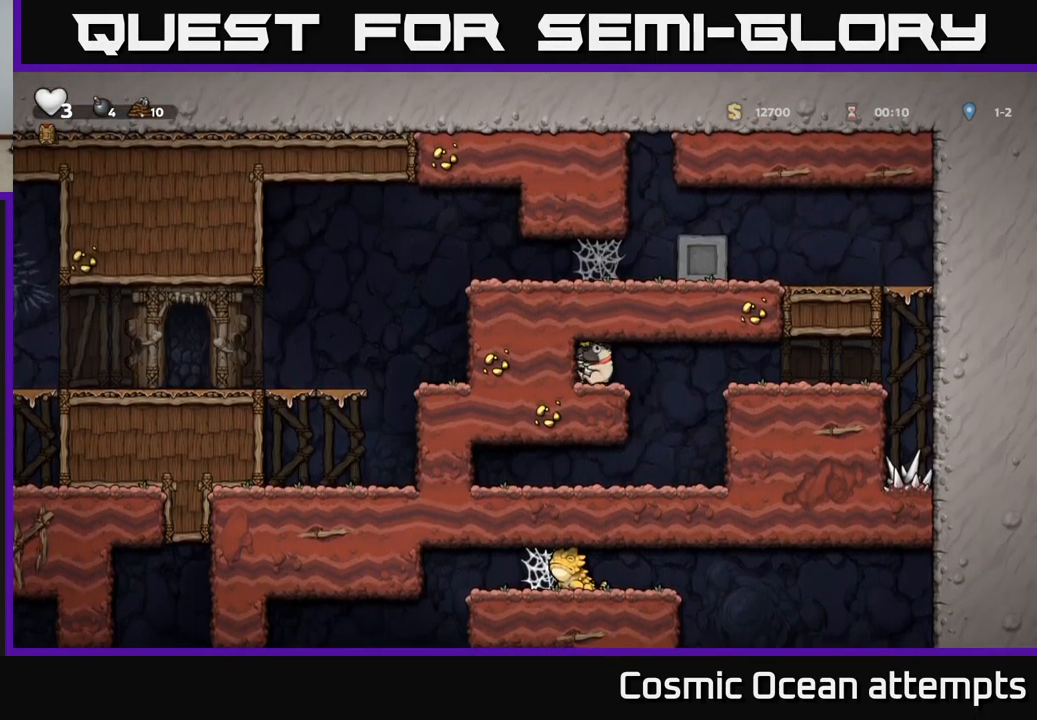
{"buttons": ["A", "DPAD_RIGHT"], "left_stick": "center", "events": [[17, "X", "up"], [467, "A", "down"]]}
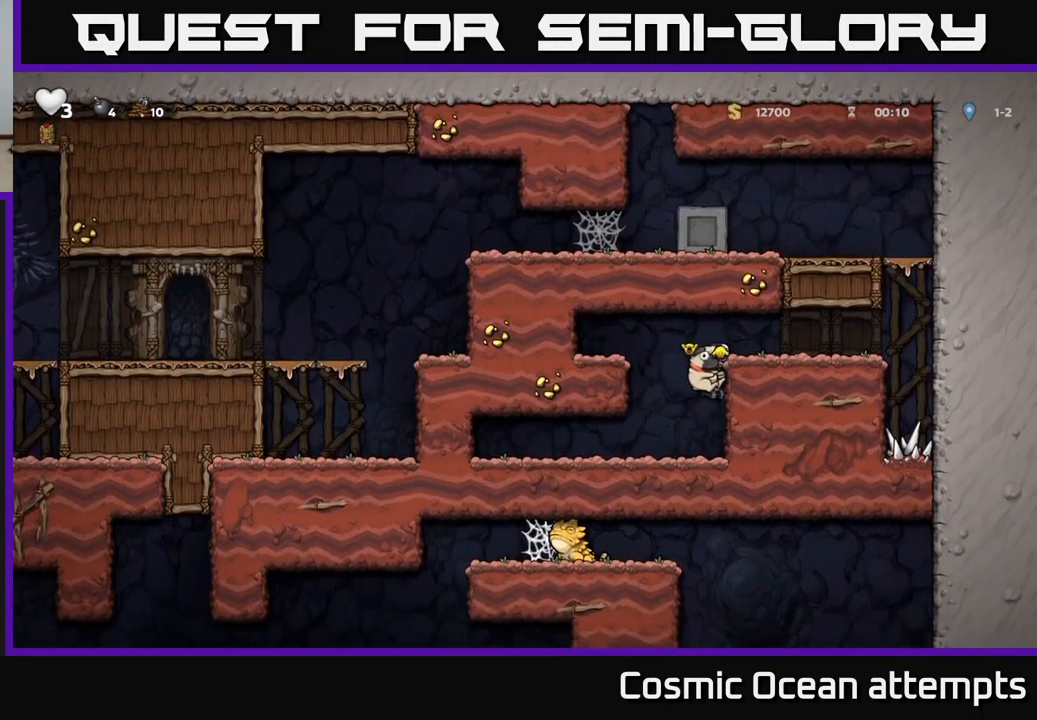
{"buttons": ["A"], "left_stick": "center", "events": [[100, "A", "up"], [450, "A", "down"], [500, "DPAD_RIGHT", "up"]]}
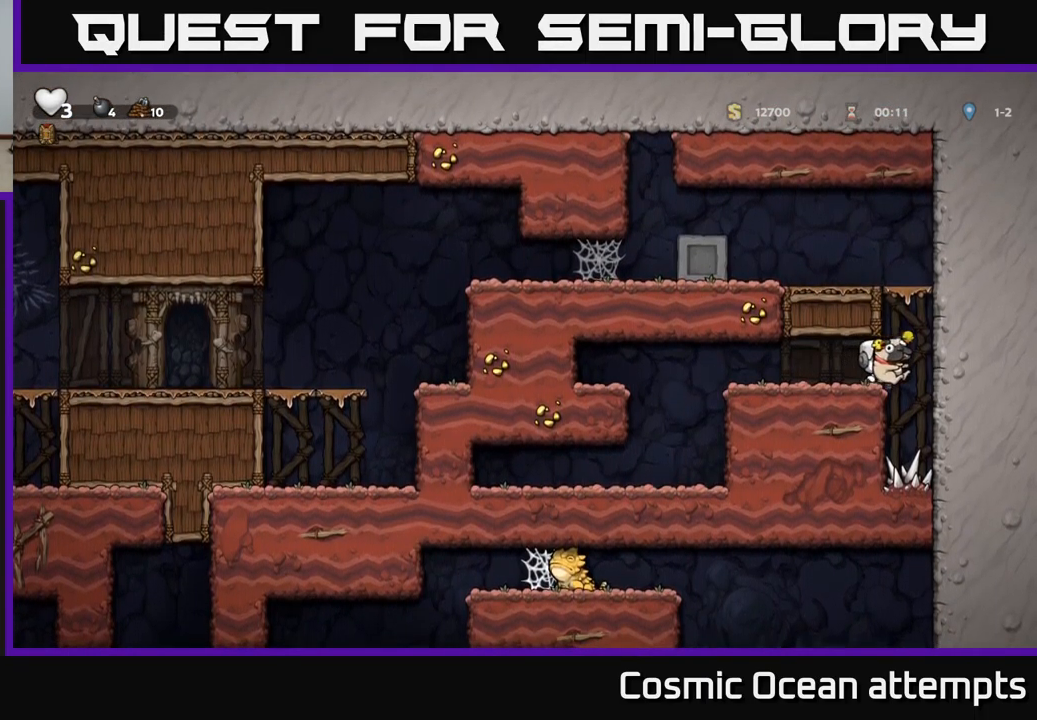
{"buttons": ["A", "DPAD_LEFT"], "left_stick": "center", "events": [[50, "DPAD_LEFT", "down"], [150, "A", "up"], [333, "A", "down"]]}
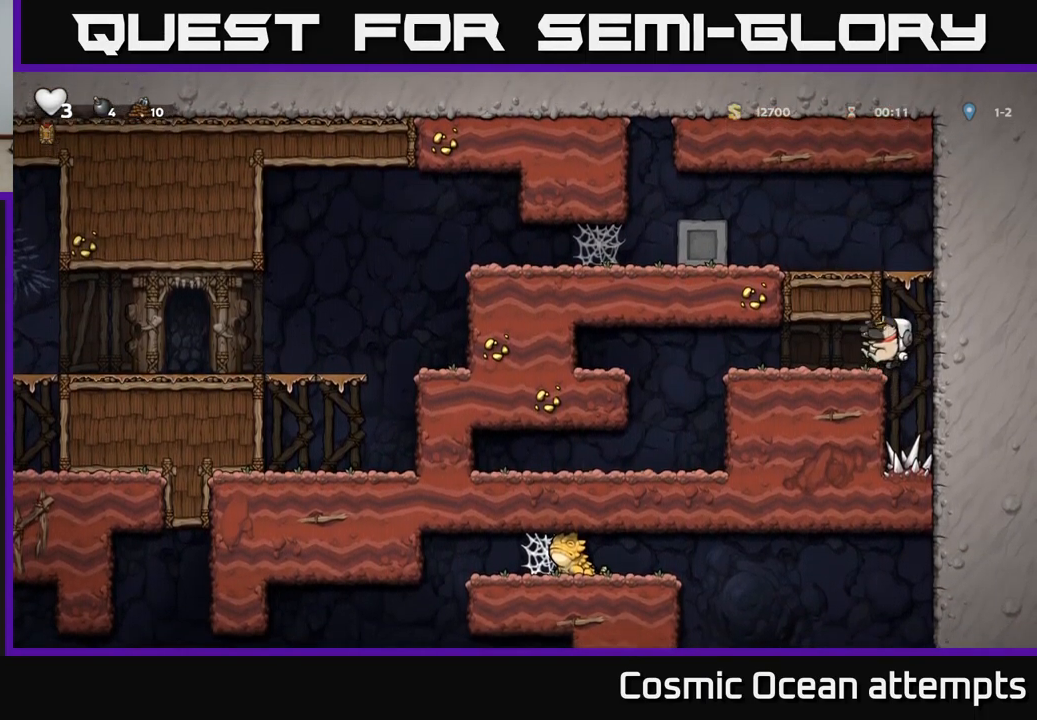
{"buttons": ["DPAD_RIGHT"], "left_stick": "center", "events": [[67, "A", "up"], [233, "DPAD_LEFT", "up"], [317, "DPAD_RIGHT", "down"]]}
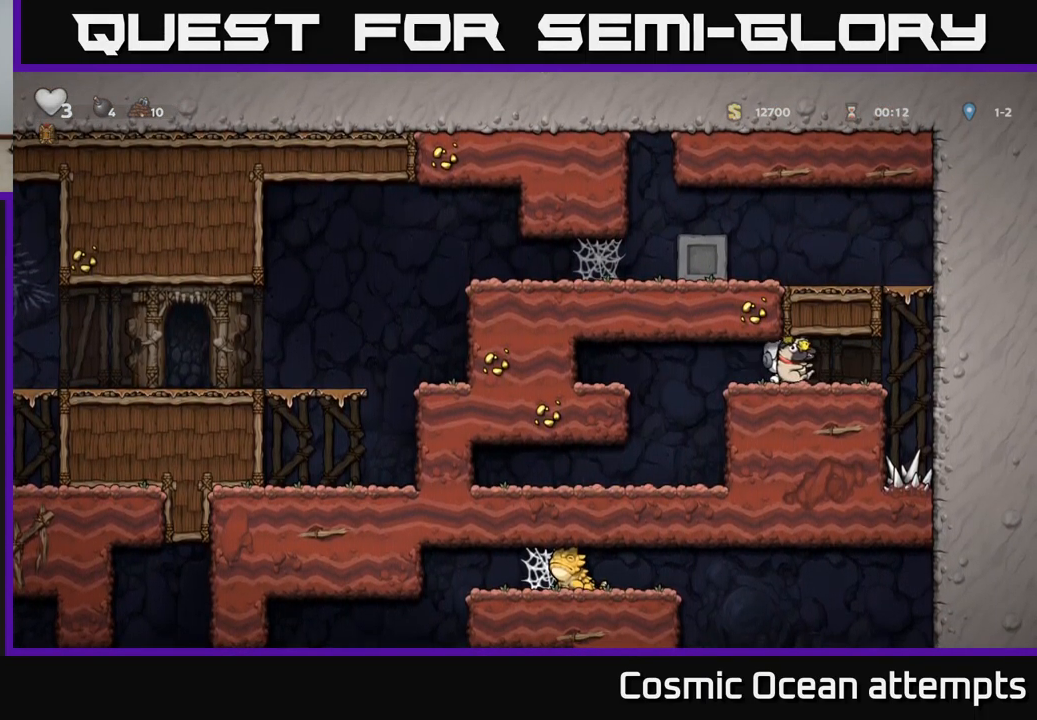
{"buttons": ["DPAD_LEFT"], "left_stick": "center", "events": [[200, "A", "down"], [250, "DPAD_RIGHT", "up"], [300, "DPAD_LEFT", "down"], [450, "A", "up"]]}
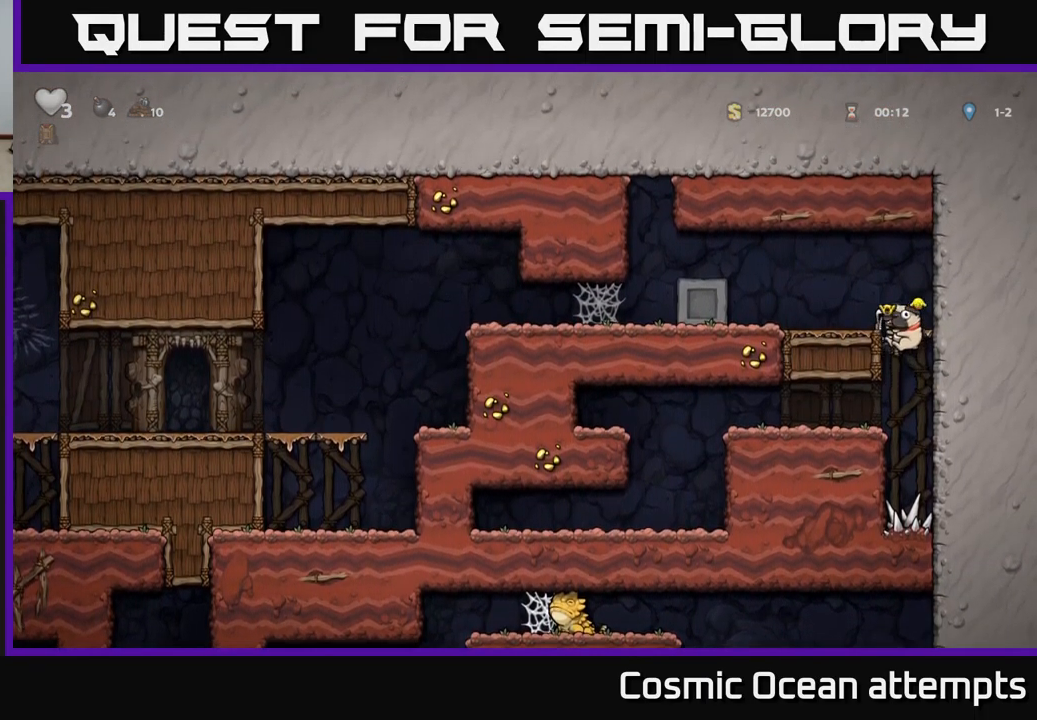
{"buttons": [], "left_stick": "center", "events": [[117, "A", "down"], [300, "A", "up"], [417, "DPAD_LEFT", "up"]]}
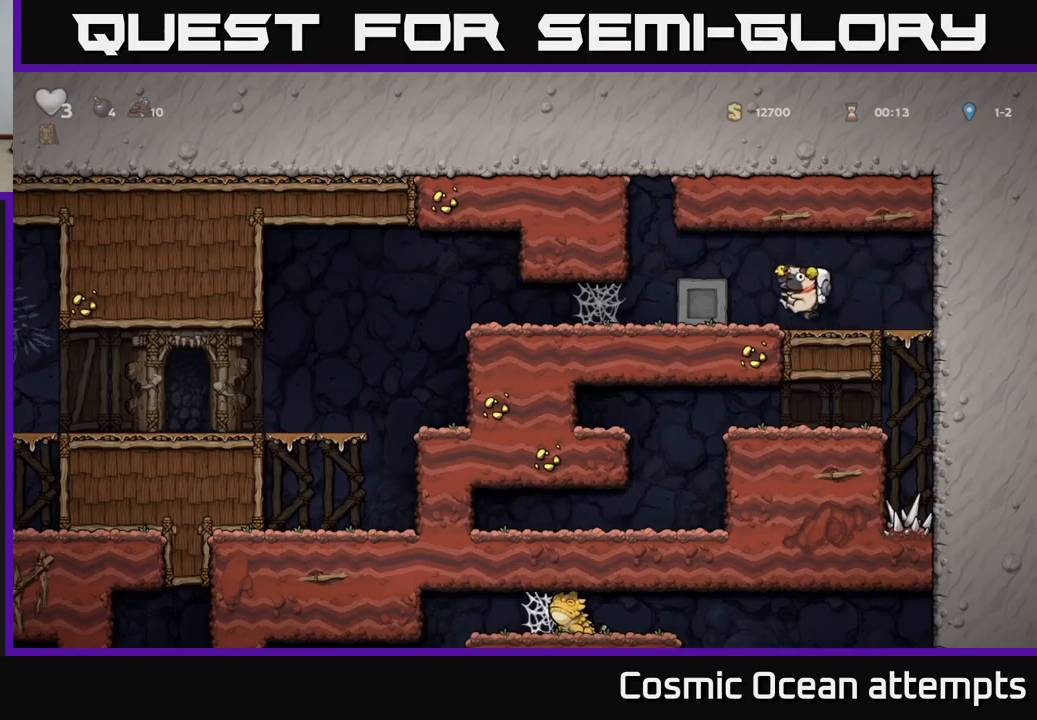
{"buttons": ["DPAD_LEFT"], "left_stick": "center", "events": [[167, "A", "down"], [200, "DPAD_LEFT", "down"], [367, "A", "up"]]}
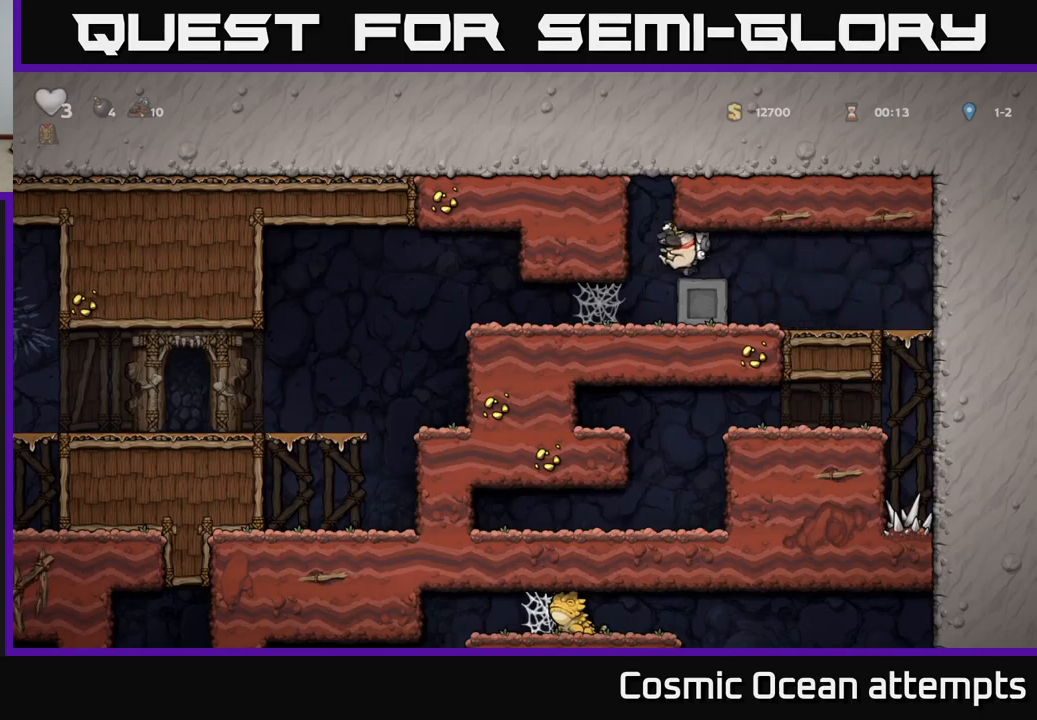
{"buttons": ["A", "DPAD_LEFT"], "left_stick": "center", "events": [[34, "DPAD_LEFT", "up"], [300, "DPAD_LEFT", "down"], [467, "A", "down"]]}
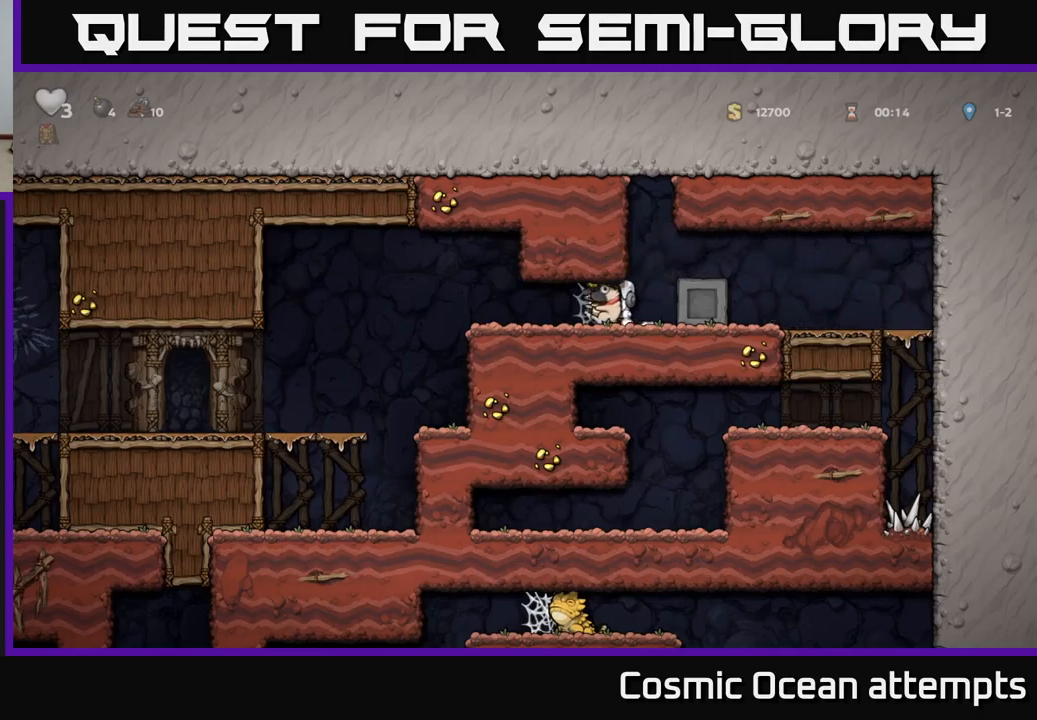
{"buttons": ["DPAD_LEFT"], "left_stick": "center", "events": [[50, "A", "up"], [134, "A", "down"], [184, "A", "up"], [284, "A", "down"], [384, "A", "up"]]}
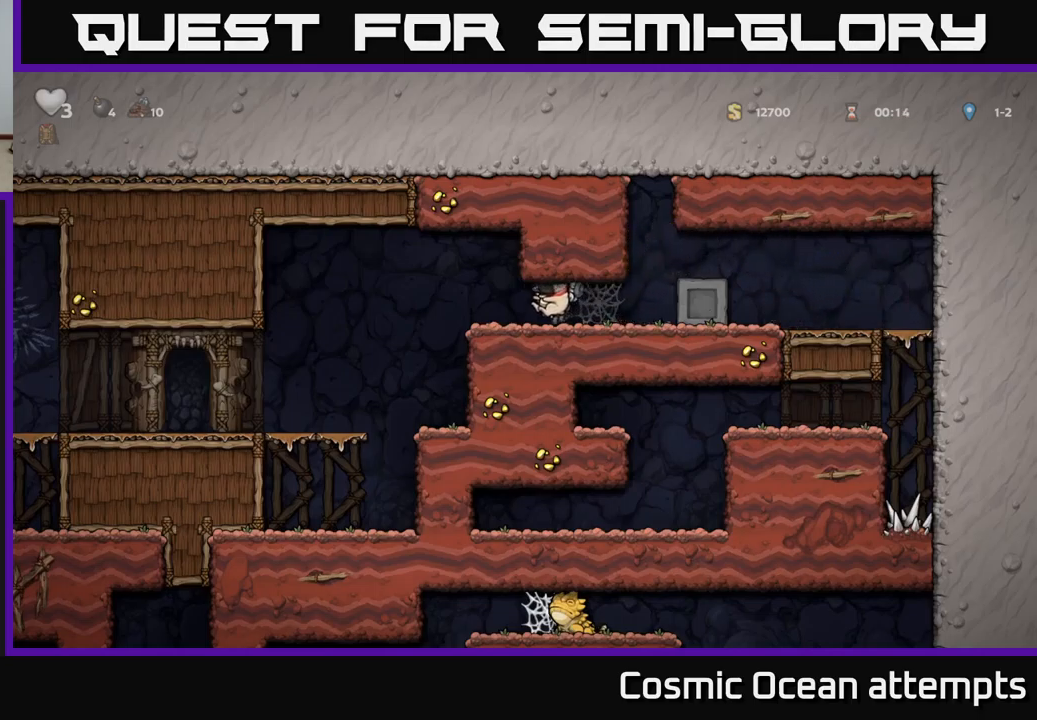
{"buttons": ["DPAD_LEFT"], "left_stick": "center", "events": []}
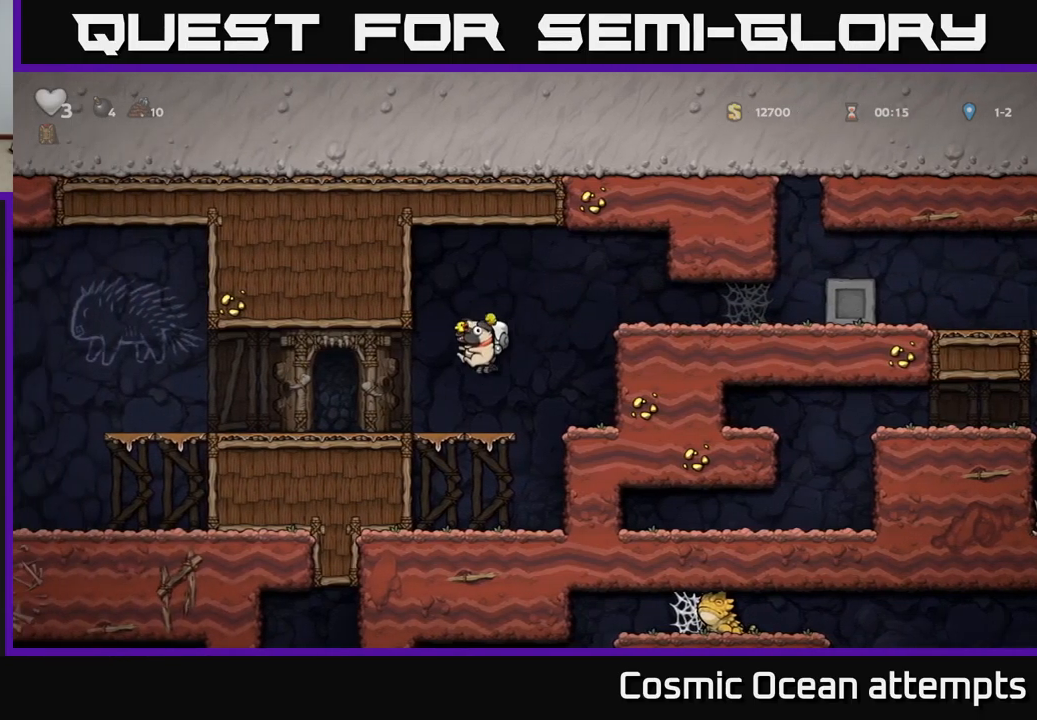
{"buttons": ["DPAD_LEFT"], "left_stick": "center", "events": [[284, "A", "down"], [400, "A", "up"]]}
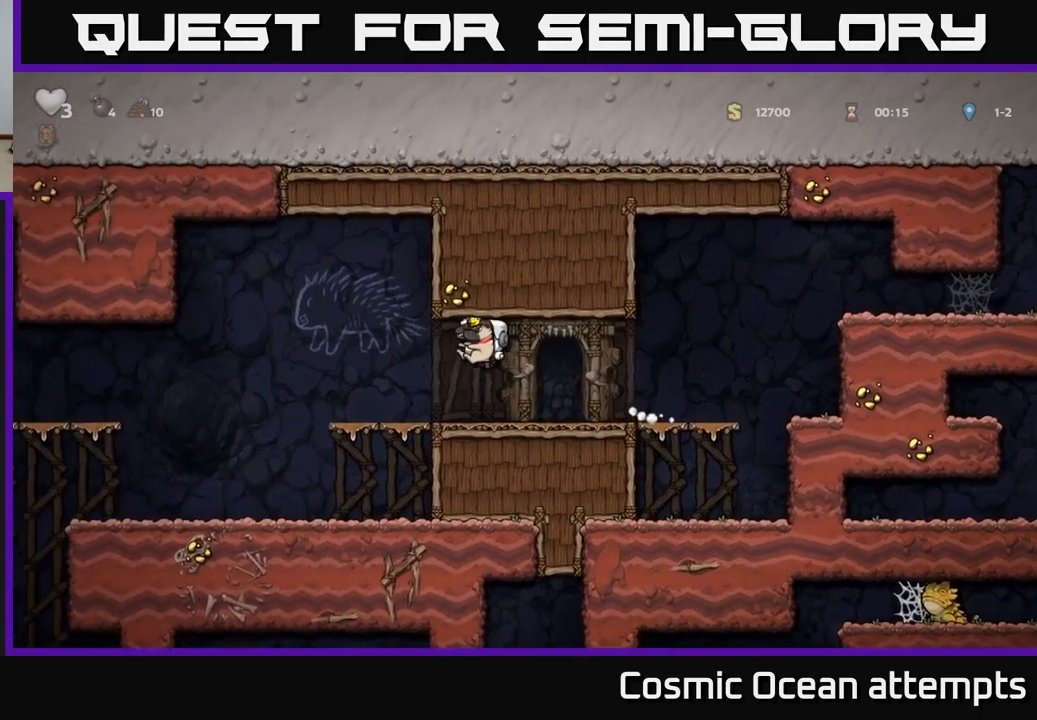
{"buttons": ["A", "DPAD_LEFT"], "left_stick": "center", "events": [[400, "A", "down"]]}
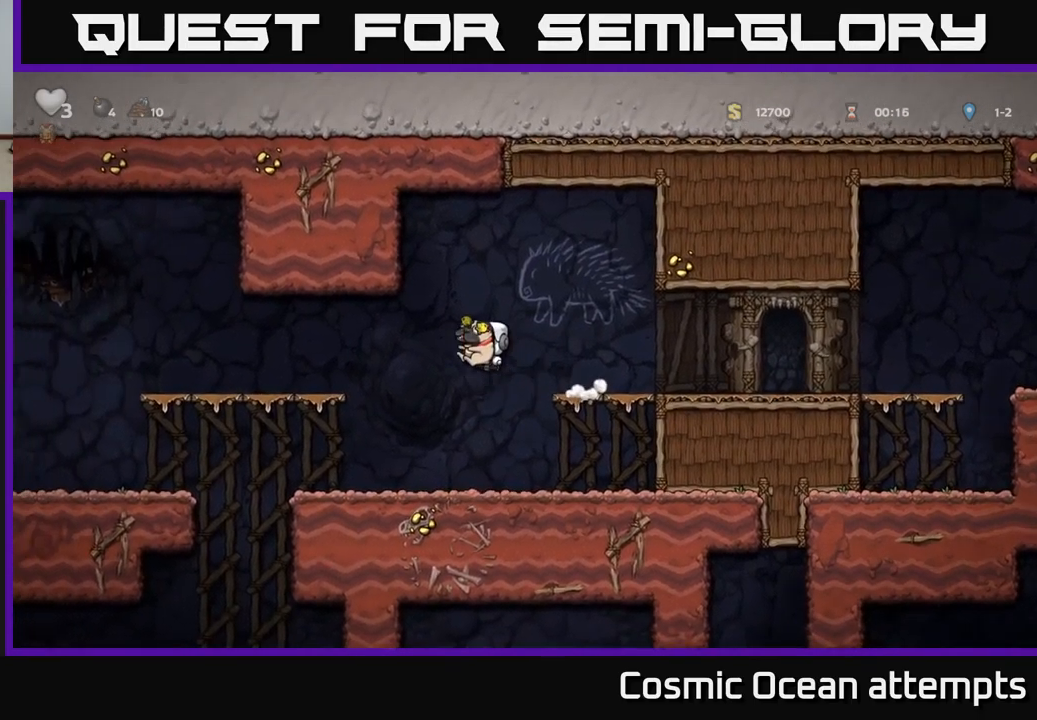
{"buttons": ["DPAD_LEFT"], "left_stick": "center", "events": [[34, "A", "up"]]}
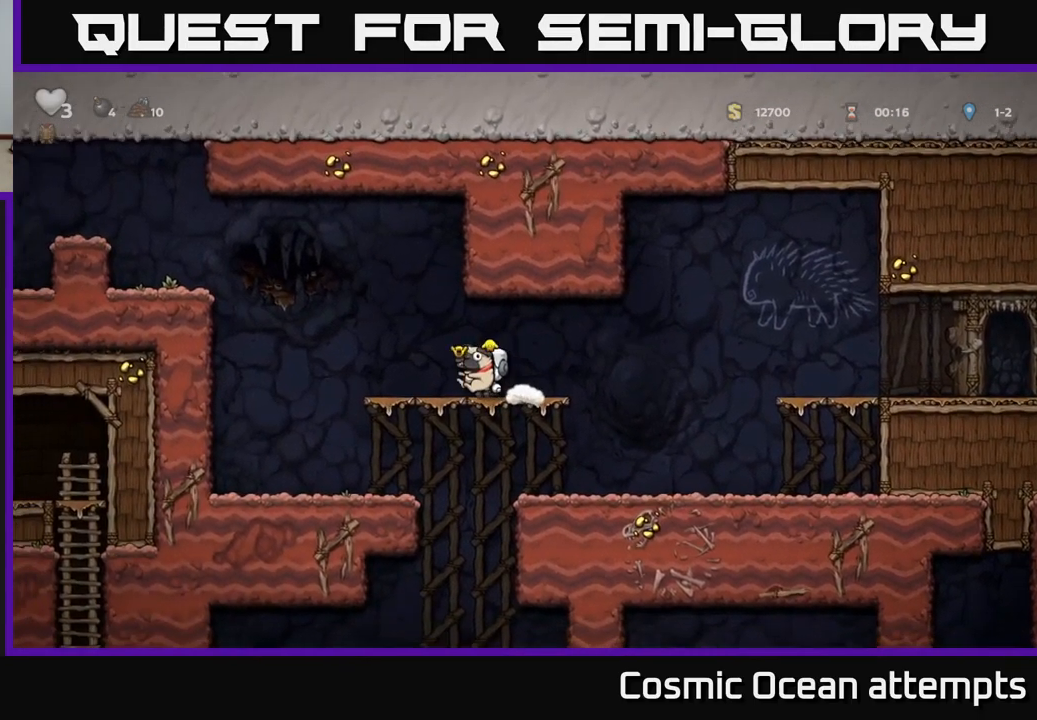
{"buttons": ["DPAD_LEFT"], "left_stick": "center", "events": [[217, "A", "down"], [450, "A", "up"]]}
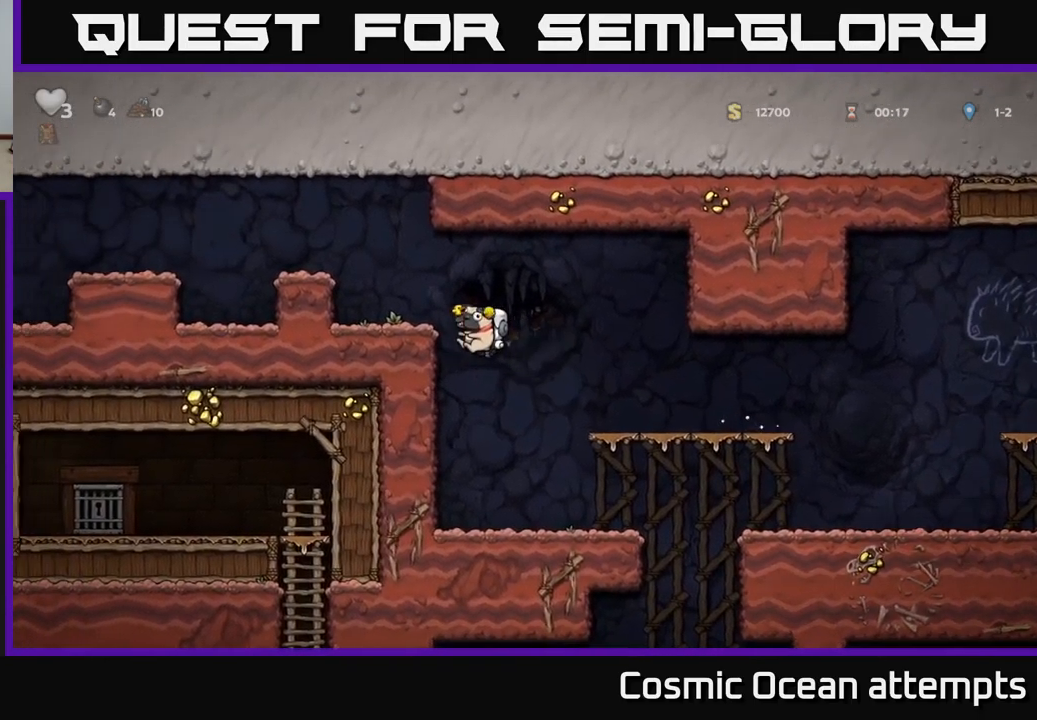
{"buttons": ["DPAD_LEFT"], "left_stick": "center", "events": [[134, "A", "down"], [334, "A", "up"]]}
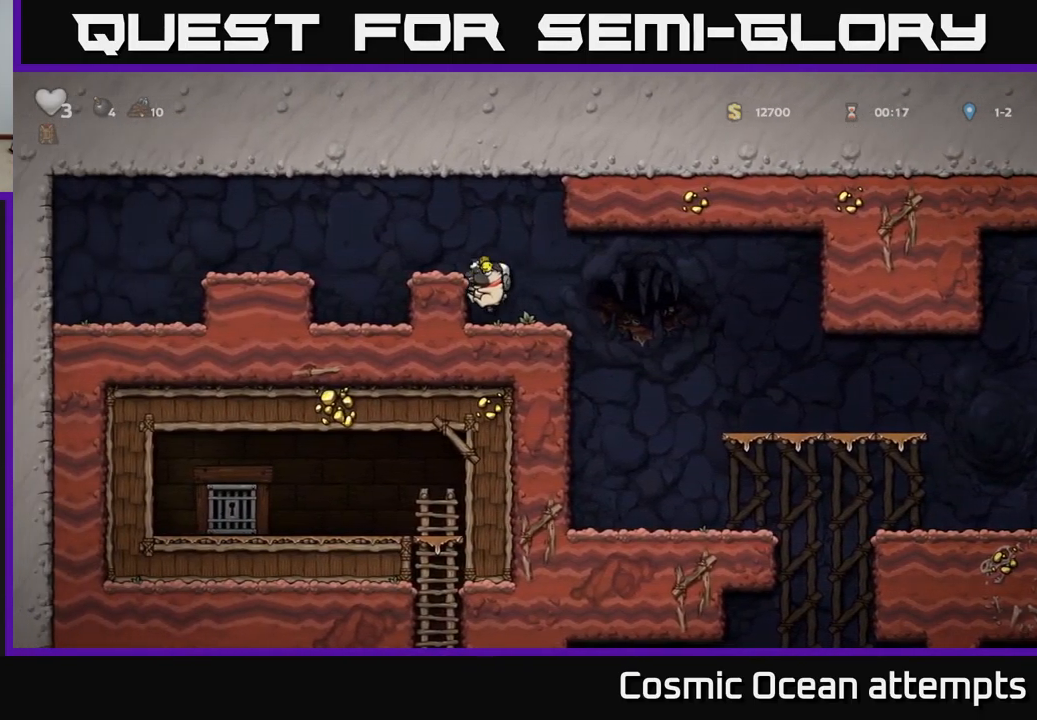
{"buttons": [], "left_stick": "center", "events": [[34, "A", "down"], [284, "A", "up"], [434, "DPAD_LEFT", "up"]]}
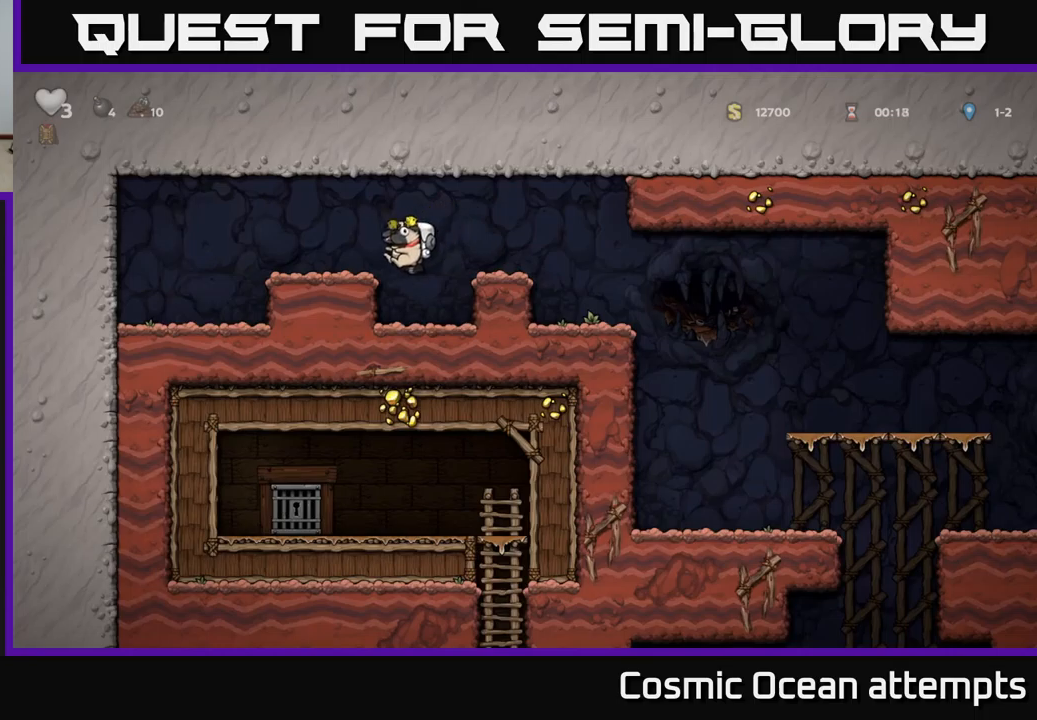
{"buttons": ["DPAD_RIGHT"], "left_stick": "center", "events": [[100, "DPAD_RIGHT", "down"], [133, "A", "down"], [367, "A", "up"]]}
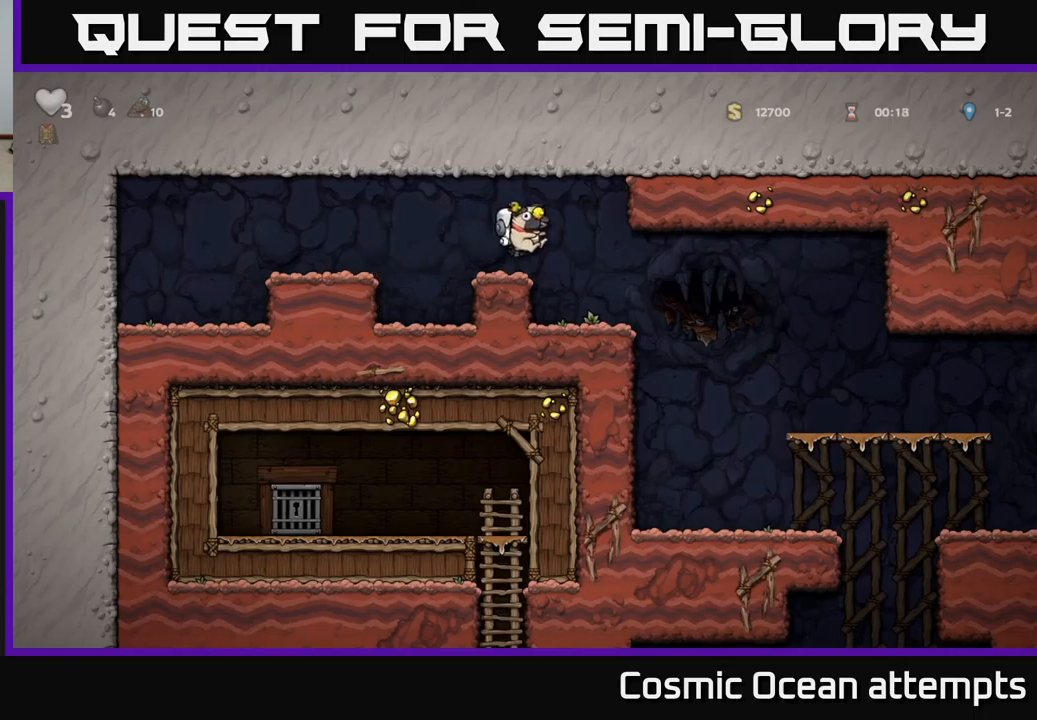
{"buttons": ["DPAD_RIGHT"], "left_stick": "center", "events": [[67, "DPAD_RIGHT", "up"], [267, "DPAD_RIGHT", "down"]]}
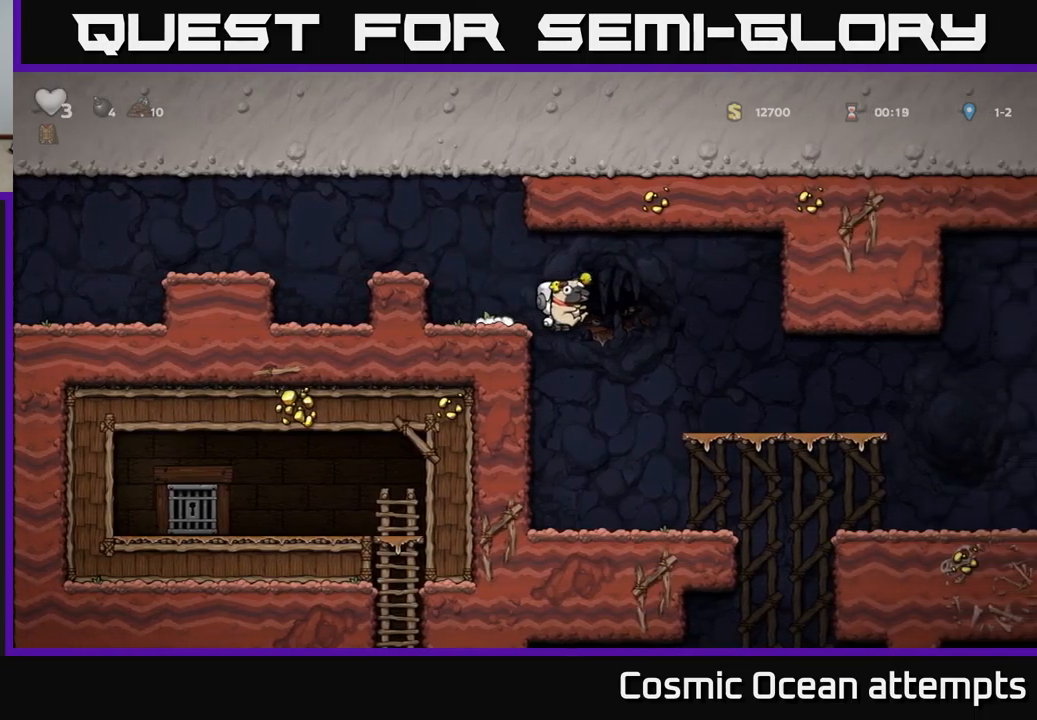
{"buttons": ["DPAD_LEFT"], "left_stick": "center", "events": [[167, "DPAD_RIGHT", "up"], [267, "DPAD_DOWN", "down"], [317, "A", "down"], [417, "DPAD_DOWN", "up"], [450, "A", "up"], [467, "DPAD_LEFT", "down"]]}
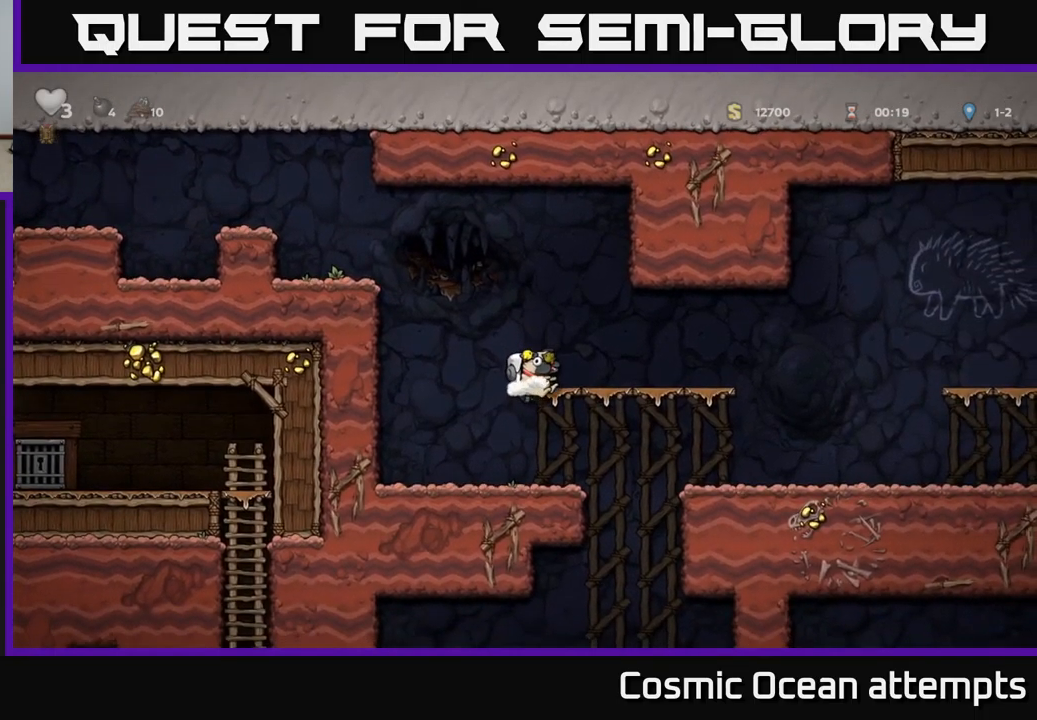
{"buttons": ["DPAD_RIGHT"], "left_stick": "center", "events": [[83, "DPAD_LEFT", "up"], [383, "DPAD_RIGHT", "down"]]}
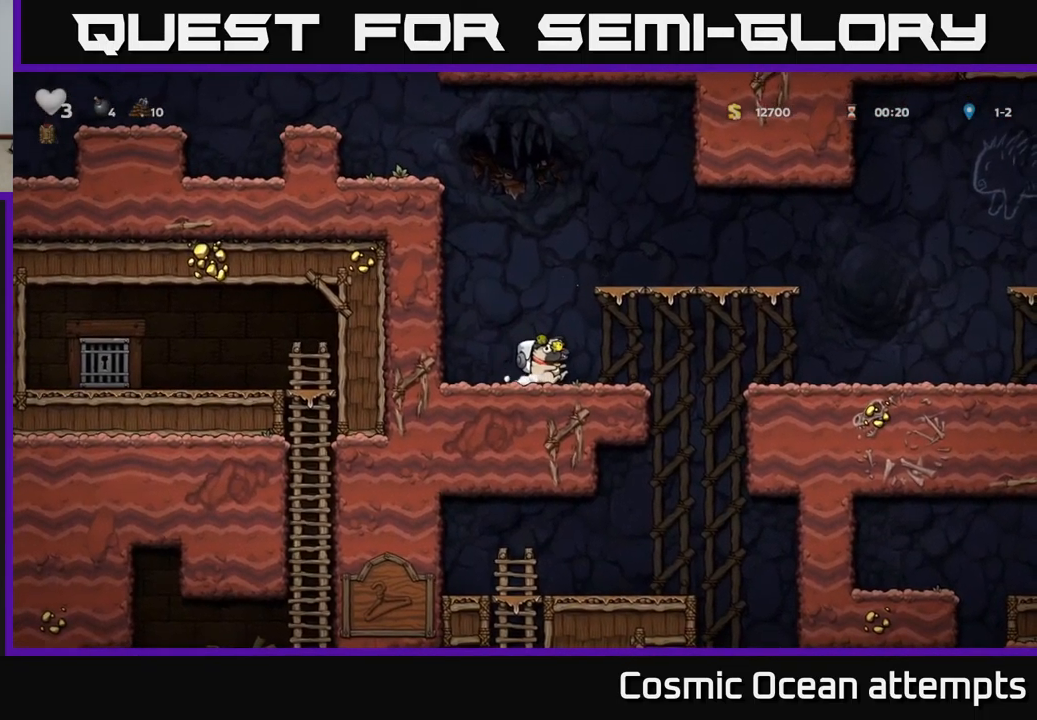
{"buttons": ["DPAD_RIGHT"], "left_stick": "center", "events": []}